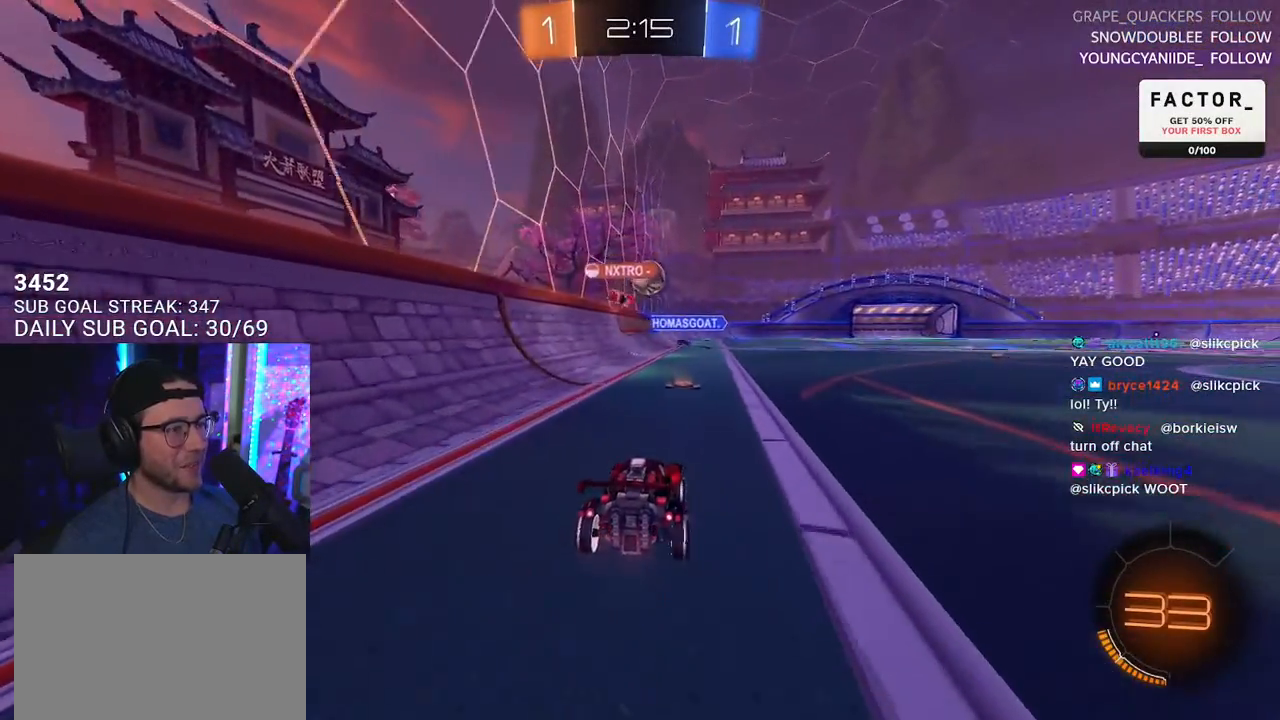
Gameplay with a controller (PlayStation layout); each line is a JSON object with the inputs held at the frame after it. "events" lists button and stick changes between this image and that frame as [ms after this image, input, new state], when the widget could be followed in between. Not read: START.
{"buttons": ["R2"], "left_stick": "right", "right_stick": "center", "events": [[167, "left_stick", "right"]]}
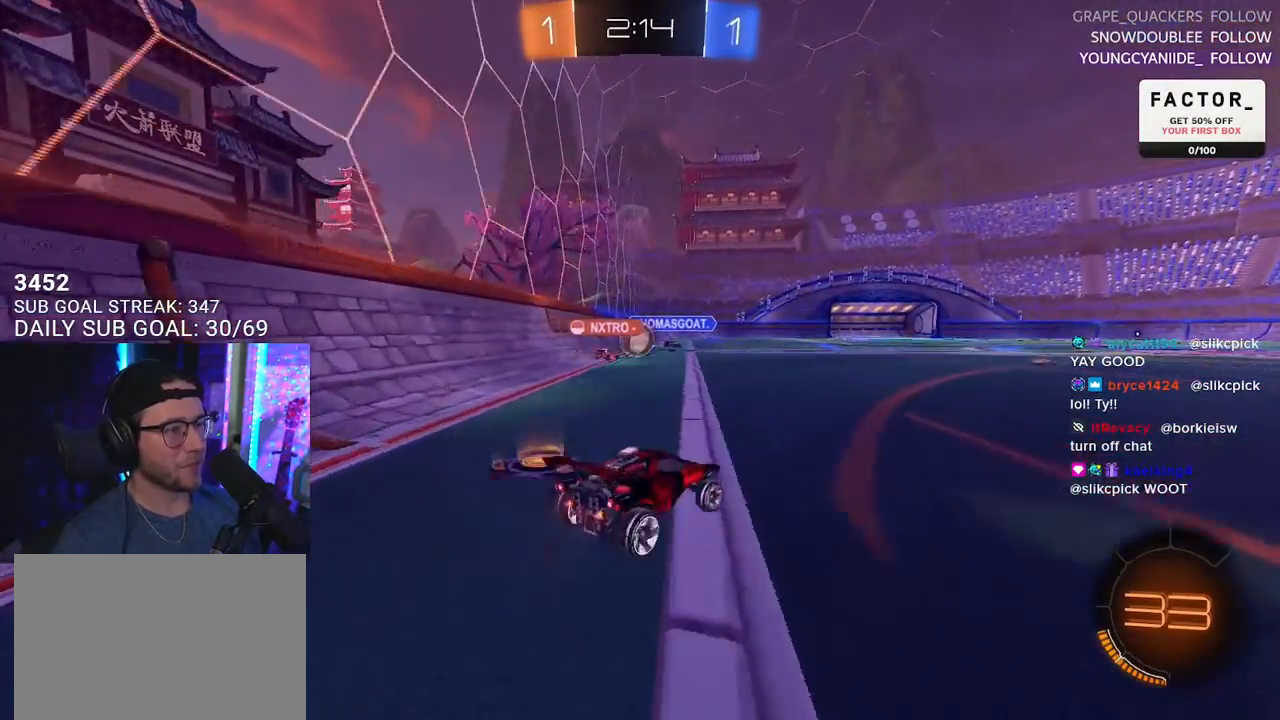
{"buttons": ["R2"], "left_stick": "center", "right_stick": "center", "events": [[233, "left_stick", "center"]]}
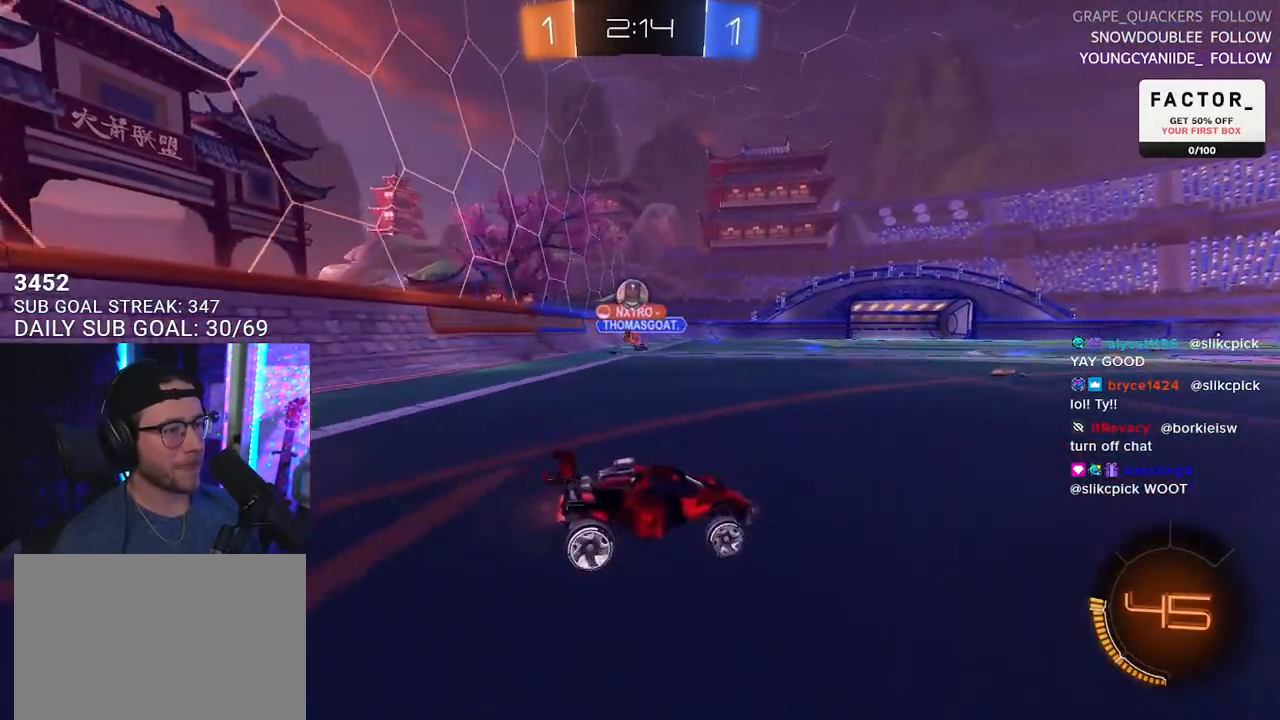
{"buttons": ["R1", "R2"], "left_stick": "center", "right_stick": "center", "events": [[67, "left_stick", "left"], [333, "R1", "down"], [383, "left_stick", "center"]]}
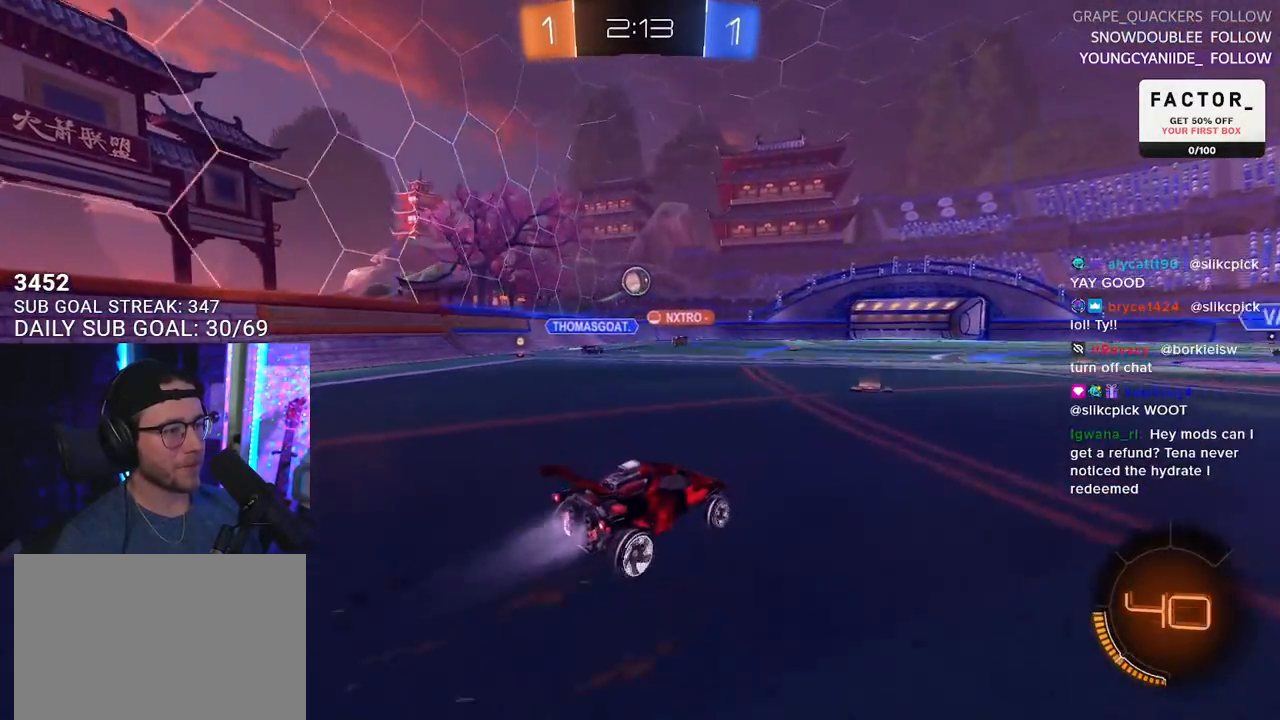
{"buttons": ["R1", "R2"], "left_stick": "left", "right_stick": "center", "events": [[83, "left_stick", "left"]]}
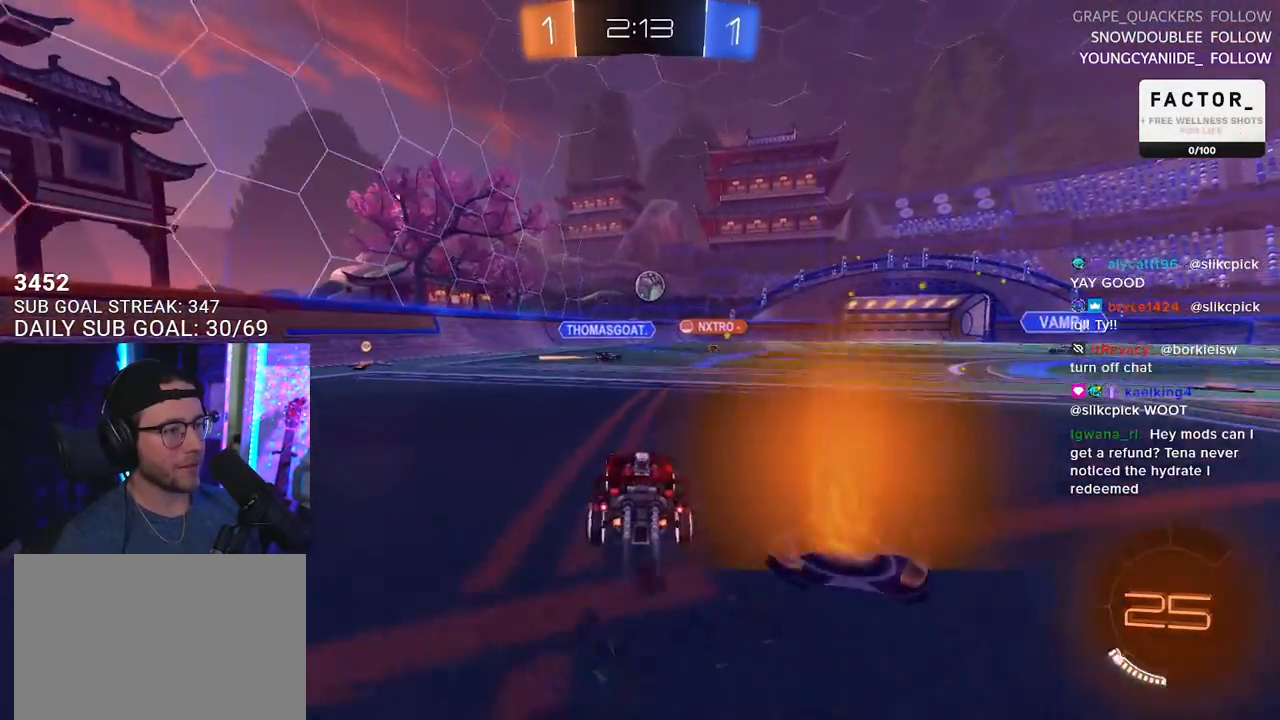
{"buttons": ["R2"], "left_stick": "center", "right_stick": "center", "events": [[417, "R1", "up"], [483, "left_stick", "center"]]}
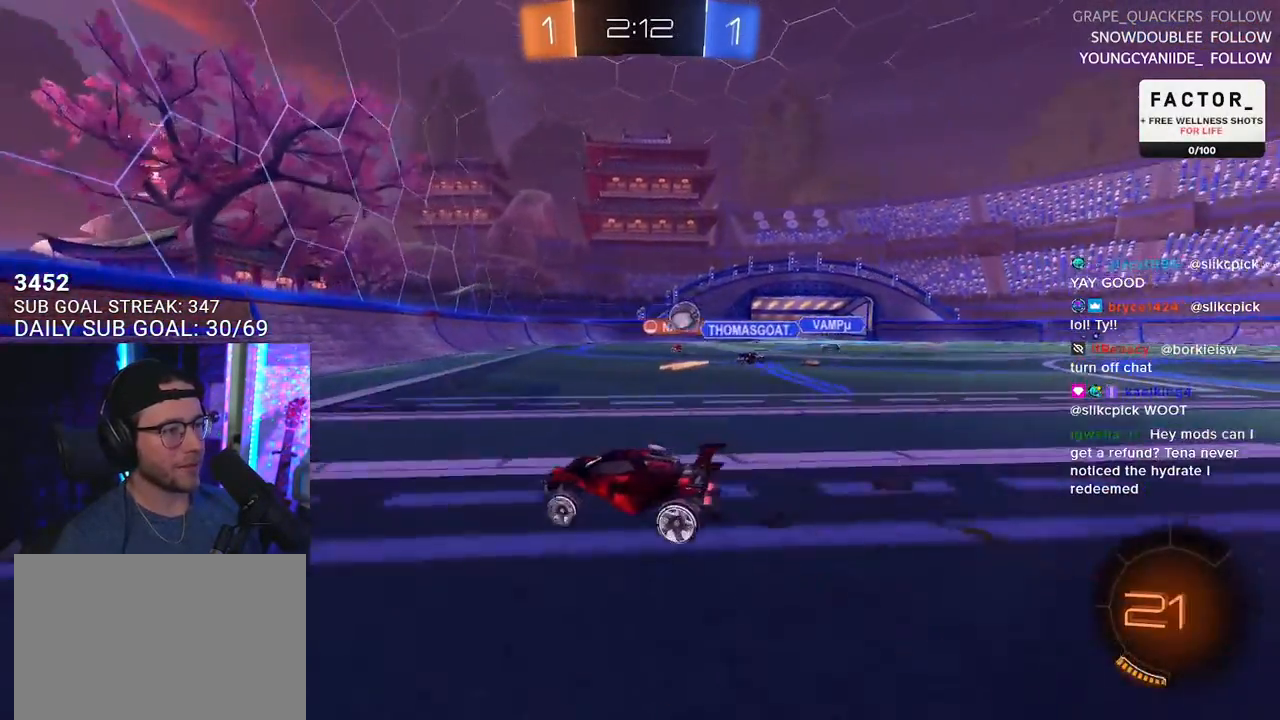
{"buttons": ["R2"], "left_stick": "right", "right_stick": "center", "events": [[50, "left_stick", "right"], [100, "SQUARE", "down"], [217, "SQUARE", "up"]]}
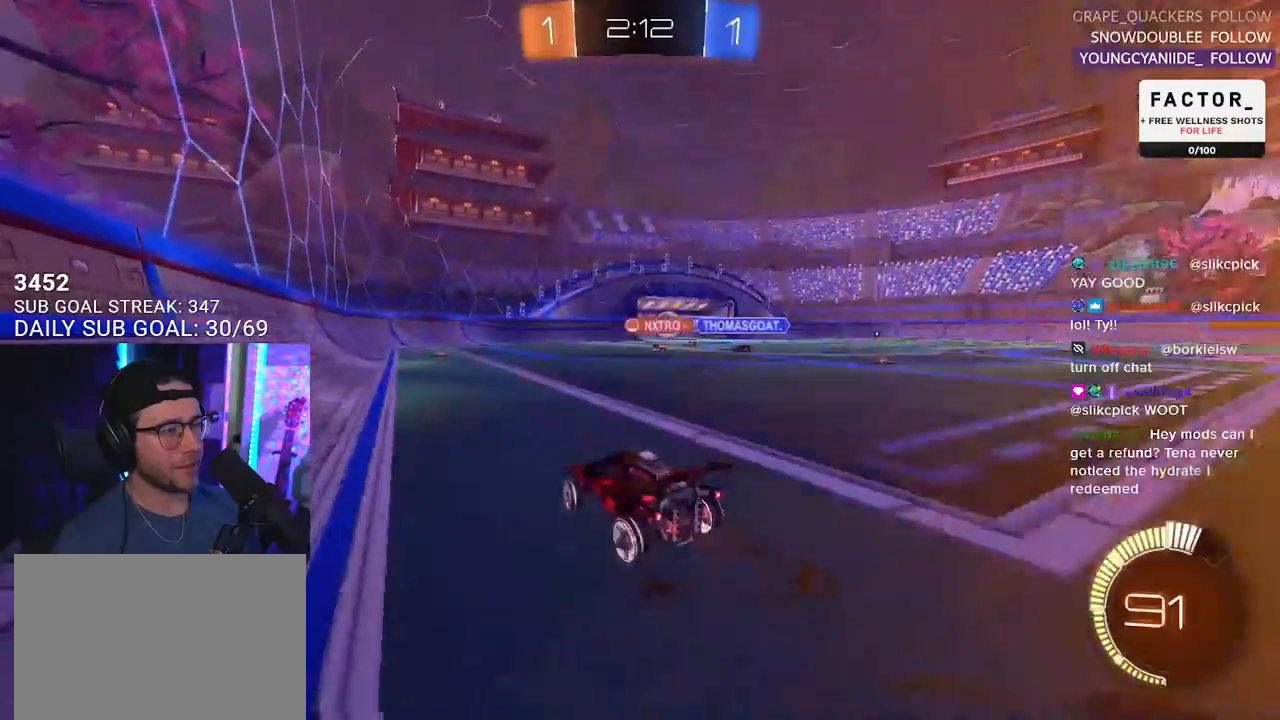
{"buttons": ["R1", "R2"], "left_stick": "center", "right_stick": "center", "events": [[267, "left_stick", "left"], [350, "R1", "down"], [367, "left_stick", "center"]]}
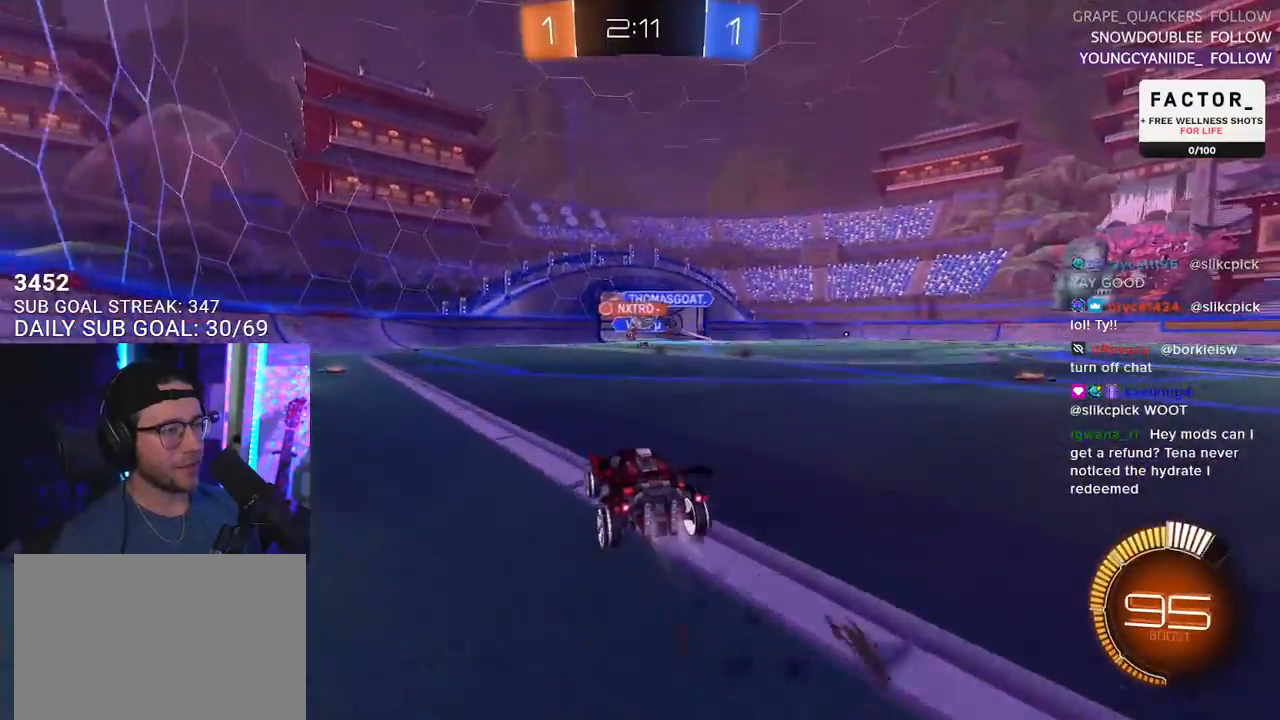
{"buttons": ["R2"], "left_stick": "center", "right_stick": "center", "events": [[100, "left_stick", "right"], [283, "left_stick", "center"], [483, "R1", "up"]]}
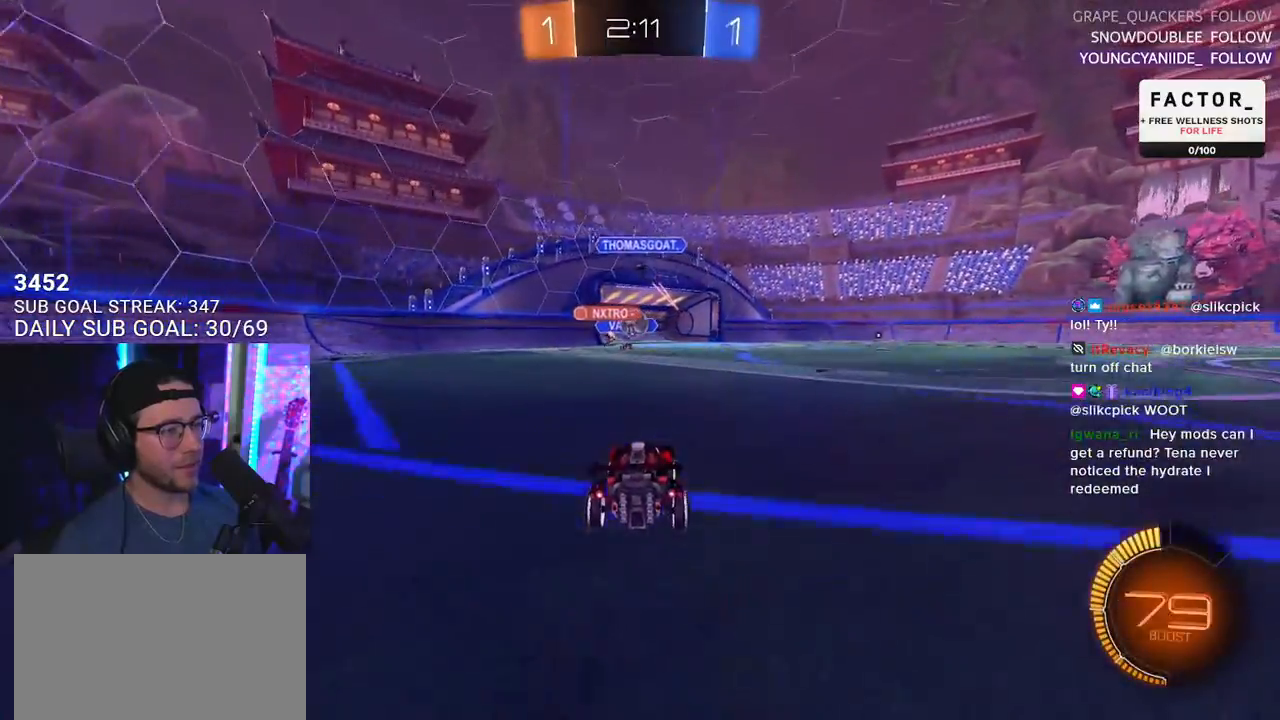
{"buttons": ["L2"], "left_stick": "left", "right_stick": "center", "events": [[317, "L2", "down"], [350, "R2", "up"], [400, "left_stick", "left"]]}
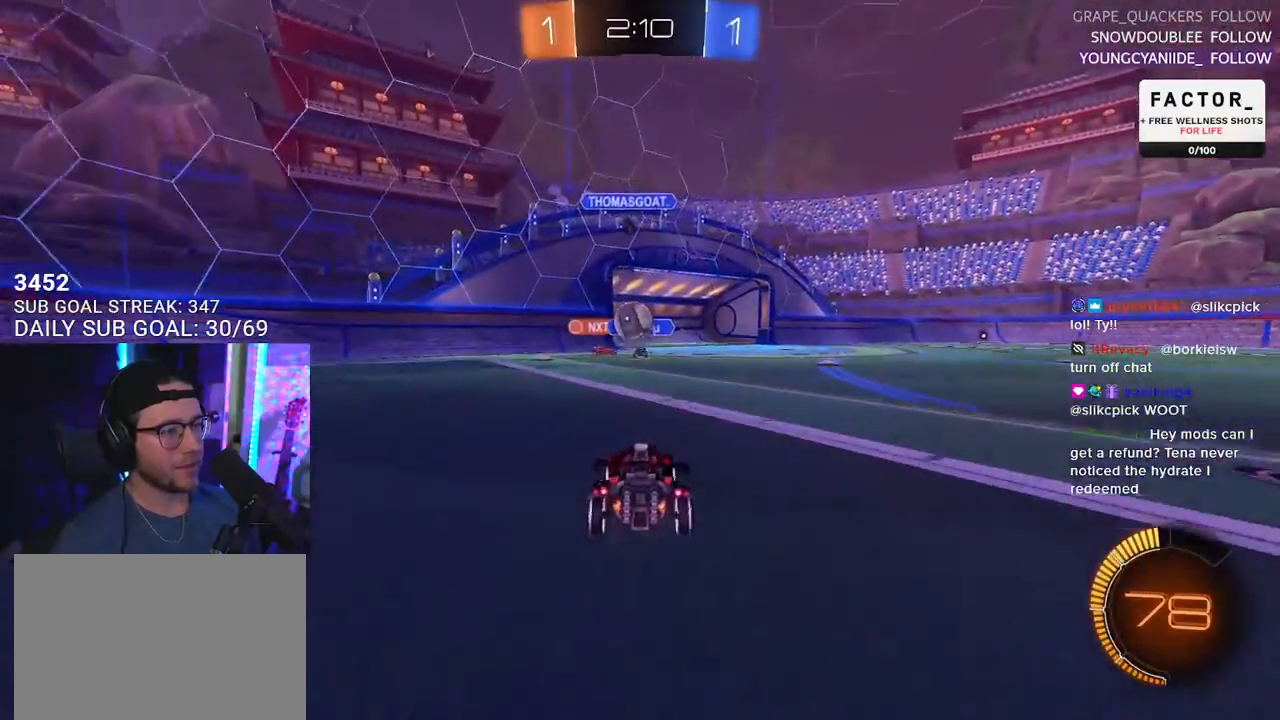
{"buttons": ["L2"], "left_stick": "down", "right_stick": "center", "events": [[50, "left_stick", "center"], [83, "R2", "down"], [133, "L2", "up"], [200, "left_stick", "left"], [317, "left_stick", "center"], [417, "left_stick", "down"], [433, "L2", "down"], [433, "R2", "up"]]}
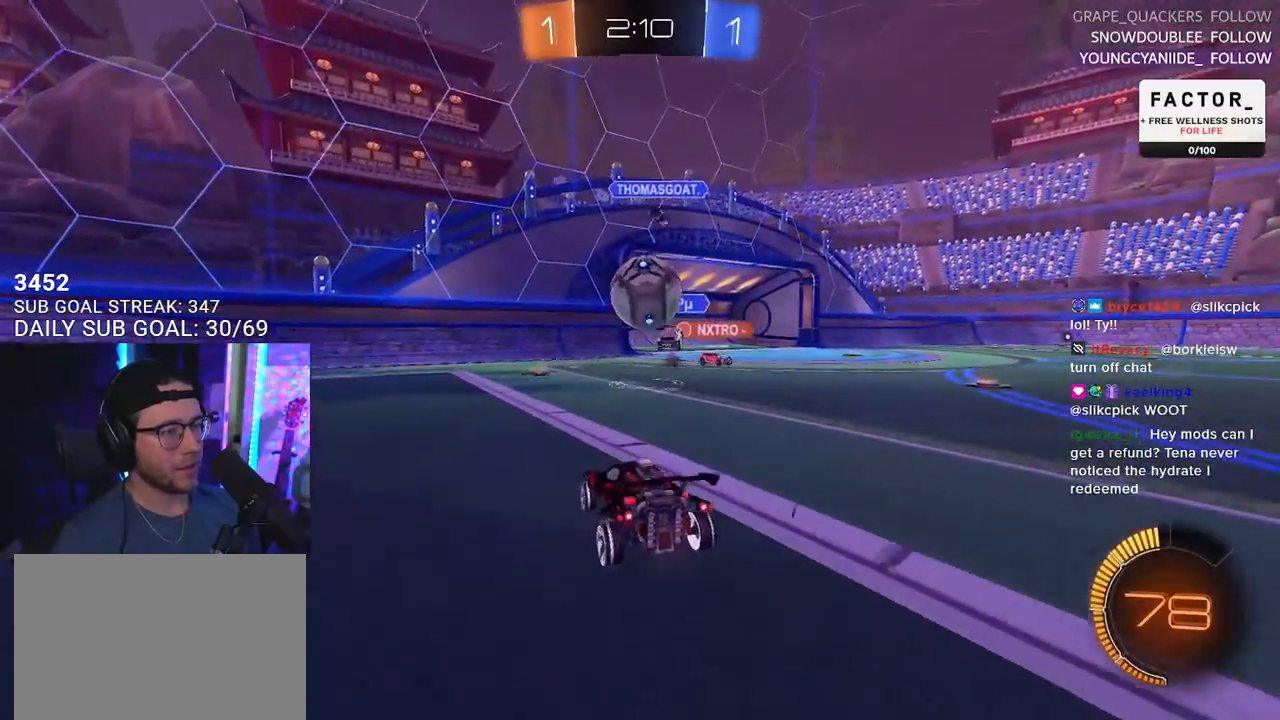
{"buttons": ["R2"], "left_stick": "up", "right_stick": "center", "events": [[317, "R2", "down"], [350, "L2", "up"], [367, "left_stick", "up-left"], [383, "CROSS", "down"], [450, "left_stick", "up"], [483, "CROSS", "up"]]}
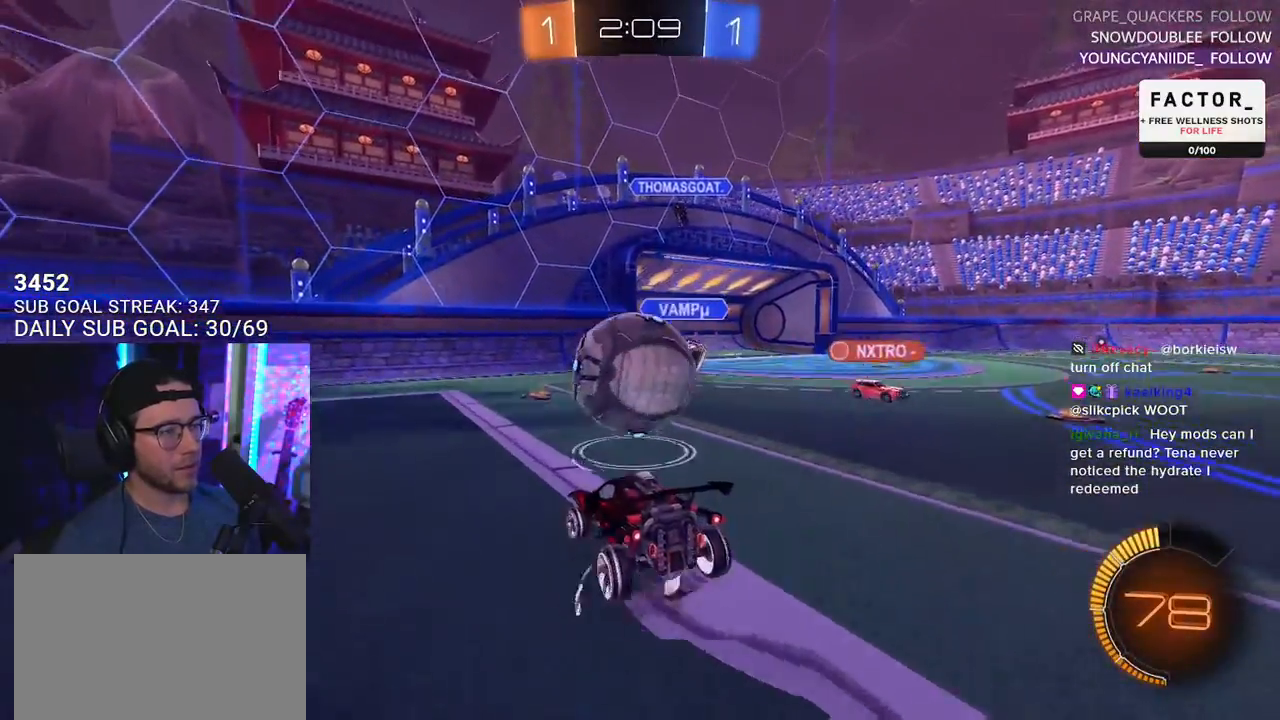
{"buttons": ["R2"], "left_stick": "up-right", "right_stick": "center", "events": [[83, "R1", "down"], [117, "left_stick", "down-left"], [217, "left_stick", "down-right"], [317, "left_stick", "right"], [333, "R1", "up"], [417, "left_stick", "up-right"]]}
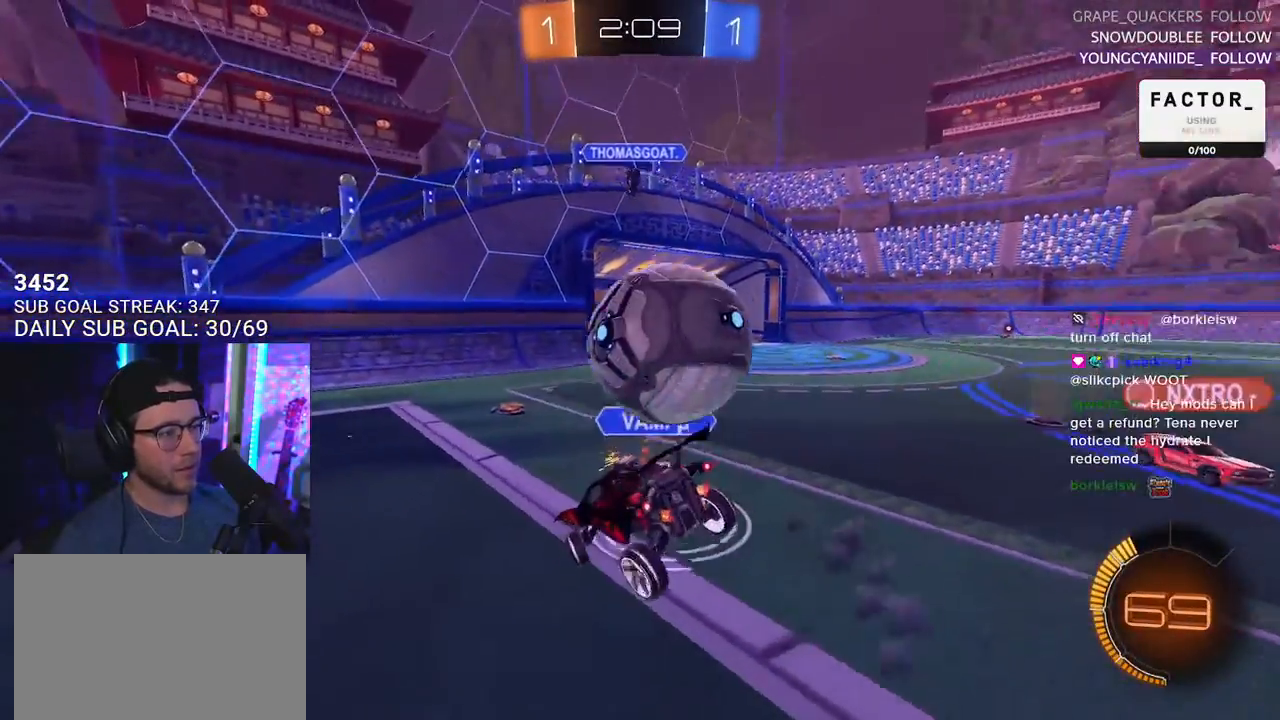
{"buttons": ["R1", "R2"], "left_stick": "right", "right_stick": "center", "events": [[50, "left_stick", "right"], [183, "L3", "down"], [317, "L3", "up"], [400, "R1", "down"]]}
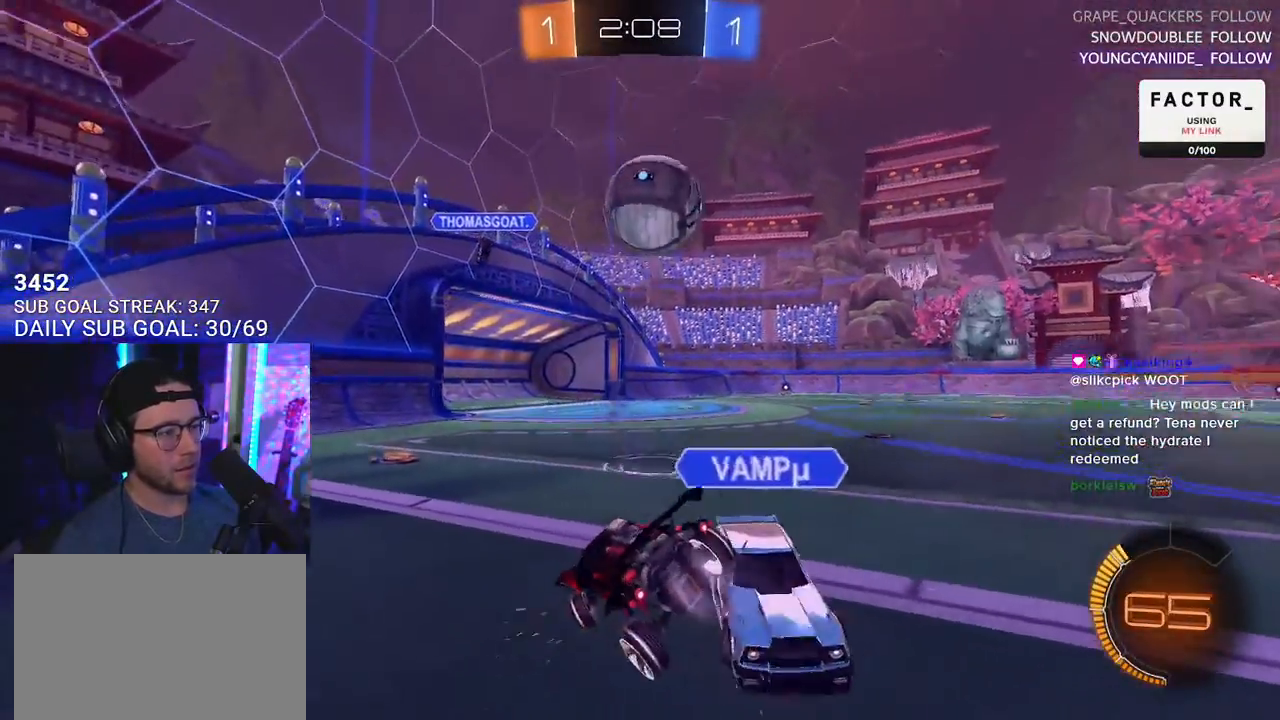
{"buttons": ["R1", "R2"], "left_stick": "center", "right_stick": "center", "events": [[133, "left_stick", "center"], [250, "left_stick", "right"], [450, "left_stick", "center"]]}
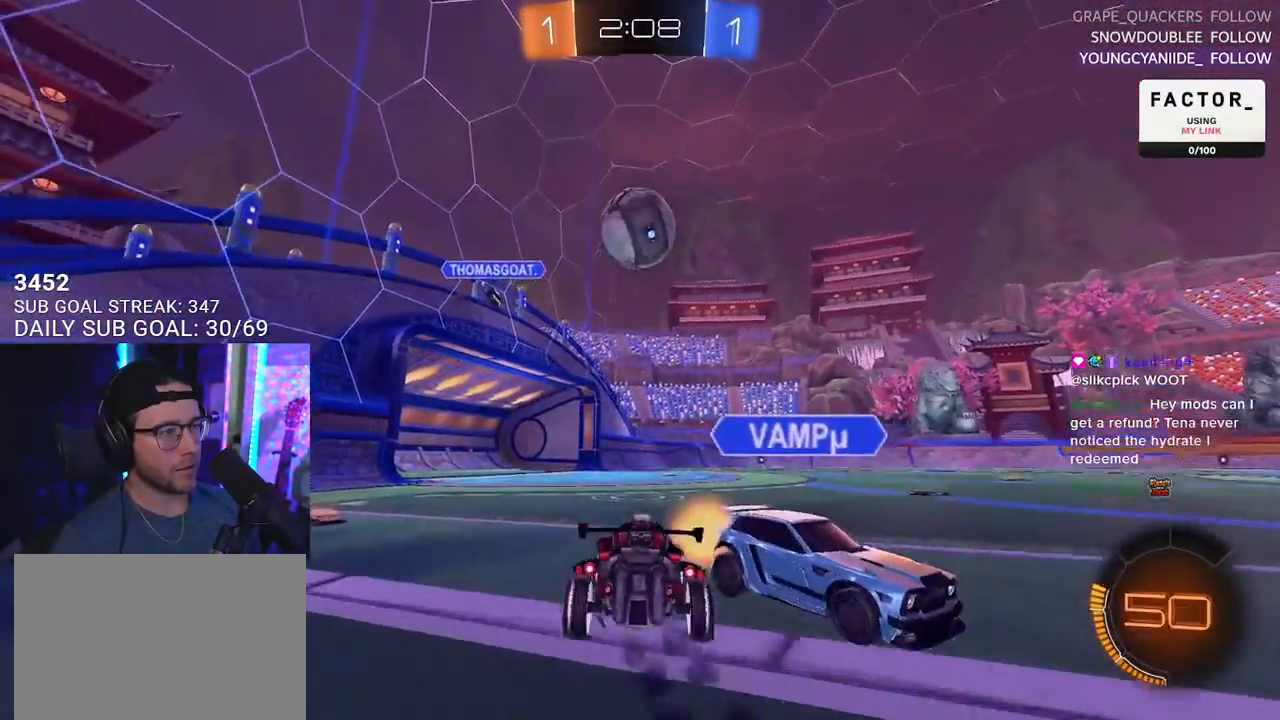
{"buttons": ["L2"], "left_stick": "right", "right_stick": "center", "events": [[50, "R1", "up"], [133, "left_stick", "right"], [167, "L2", "down"], [283, "L2", "up"], [350, "R2", "up"], [400, "L2", "down"]]}
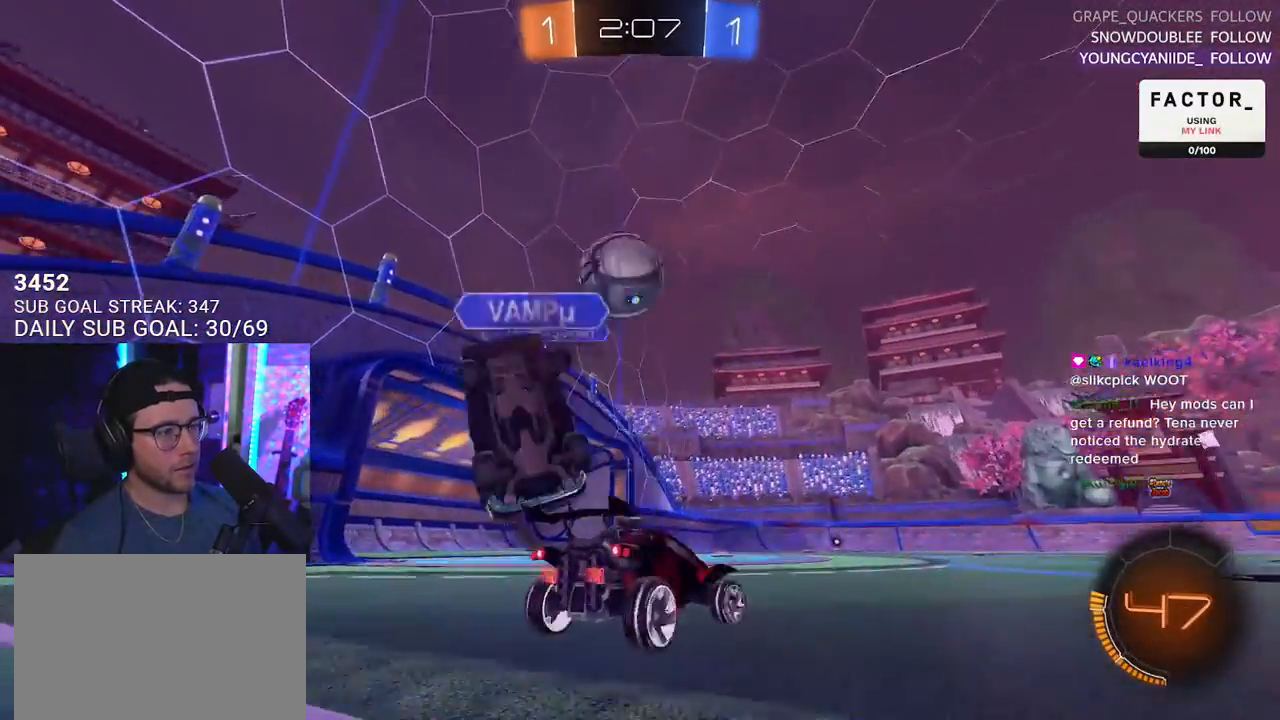
{"buttons": ["TRIANGLE", "R2"], "left_stick": "right", "right_stick": "center", "events": [[33, "L2", "up"], [67, "R2", "down"], [100, "left_stick", "center"], [167, "left_stick", "left"], [267, "left_stick", "center"], [500, "TRIANGLE", "down"], [500, "left_stick", "right"]]}
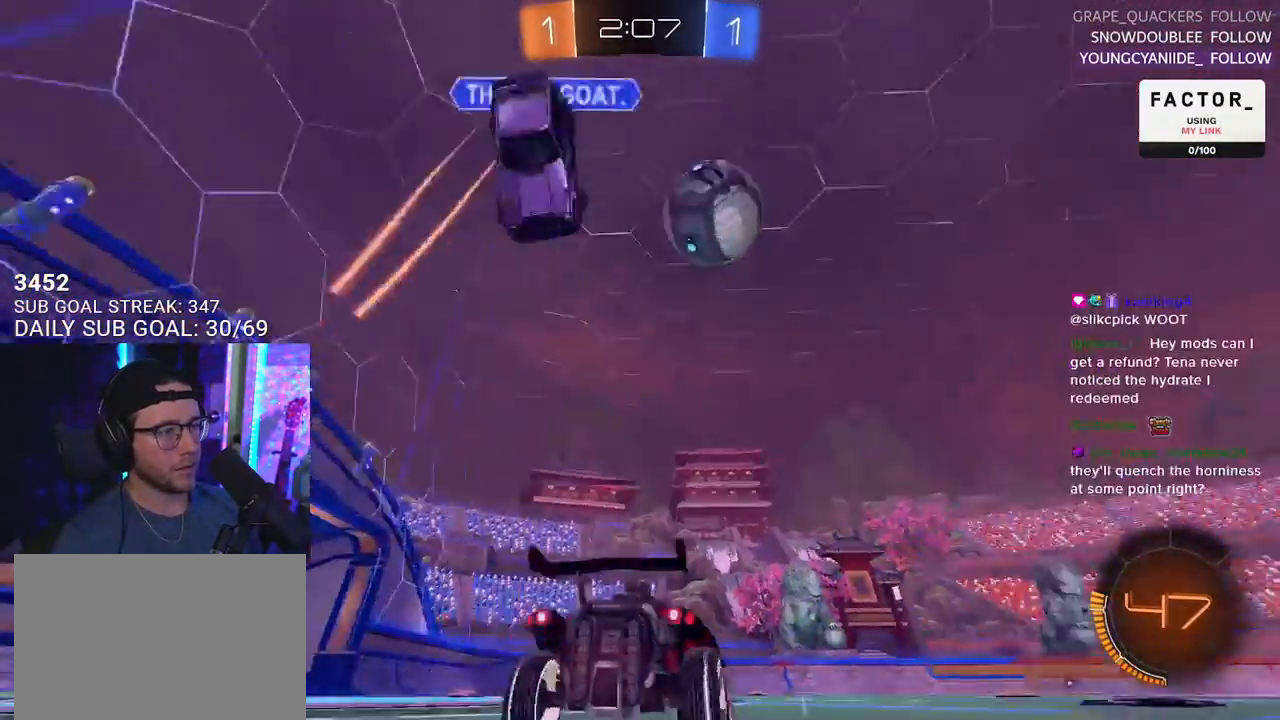
{"buttons": ["R1", "R2"], "left_stick": "center", "right_stick": "center", "events": [[67, "TRIANGLE", "up"], [267, "R1", "down"], [333, "left_stick", "center"]]}
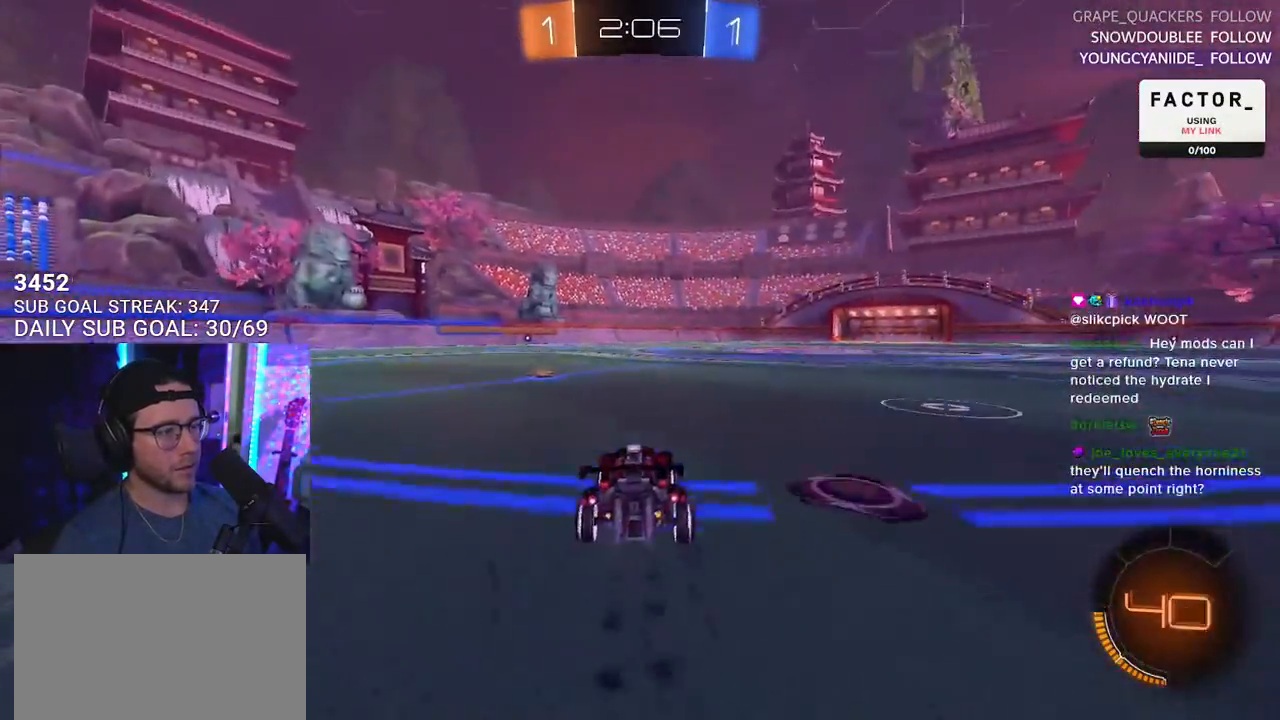
{"buttons": ["L2", "R1", "R2"], "left_stick": "down", "right_stick": "center", "events": [[50, "left_stick", "left"], [167, "left_stick", "up-right"], [217, "CROSS", "down"], [283, "CROSS", "up"], [283, "L2", "down"], [283, "left_stick", "up-left"], [333, "CROSS", "down"], [383, "L2", "up"], [383, "left_stick", "down-right"], [450, "left_stick", "down"], [467, "CROSS", "up"], [483, "L2", "down"]]}
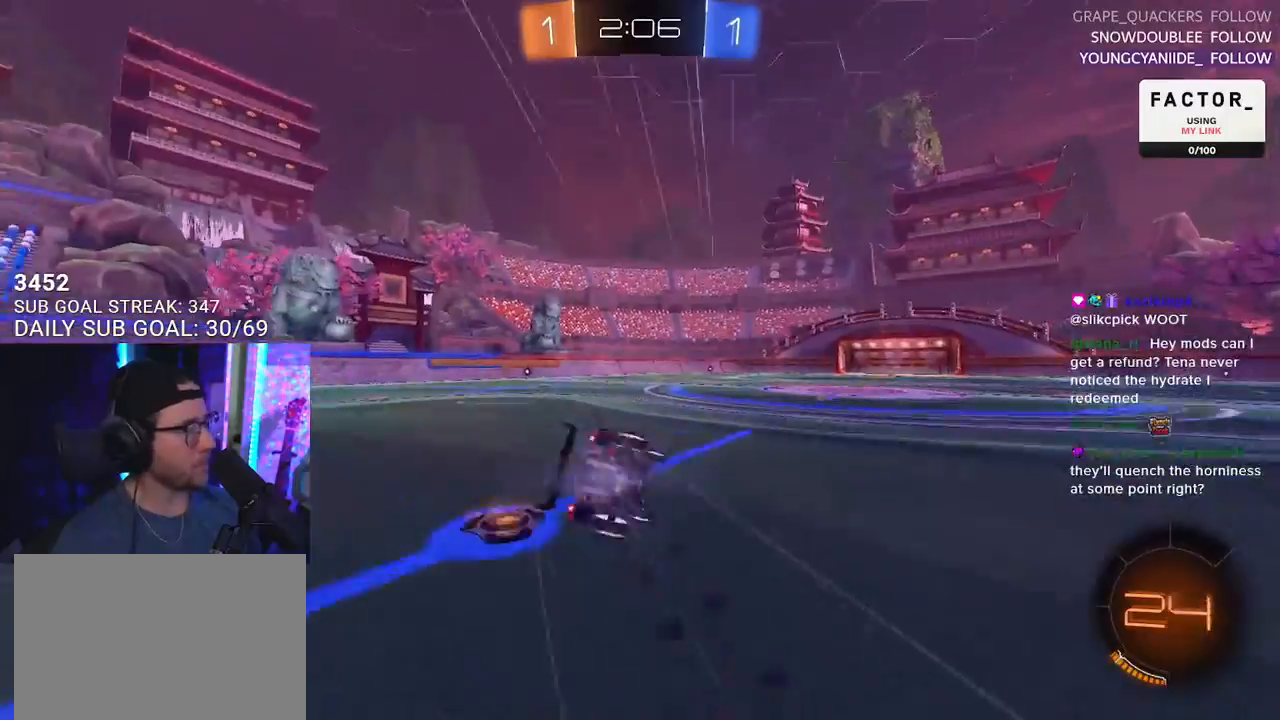
{"buttons": ["L2", "R2"], "left_stick": "down-left", "right_stick": "center", "events": [[17, "left_stick", "down-left"], [317, "R1", "up"]]}
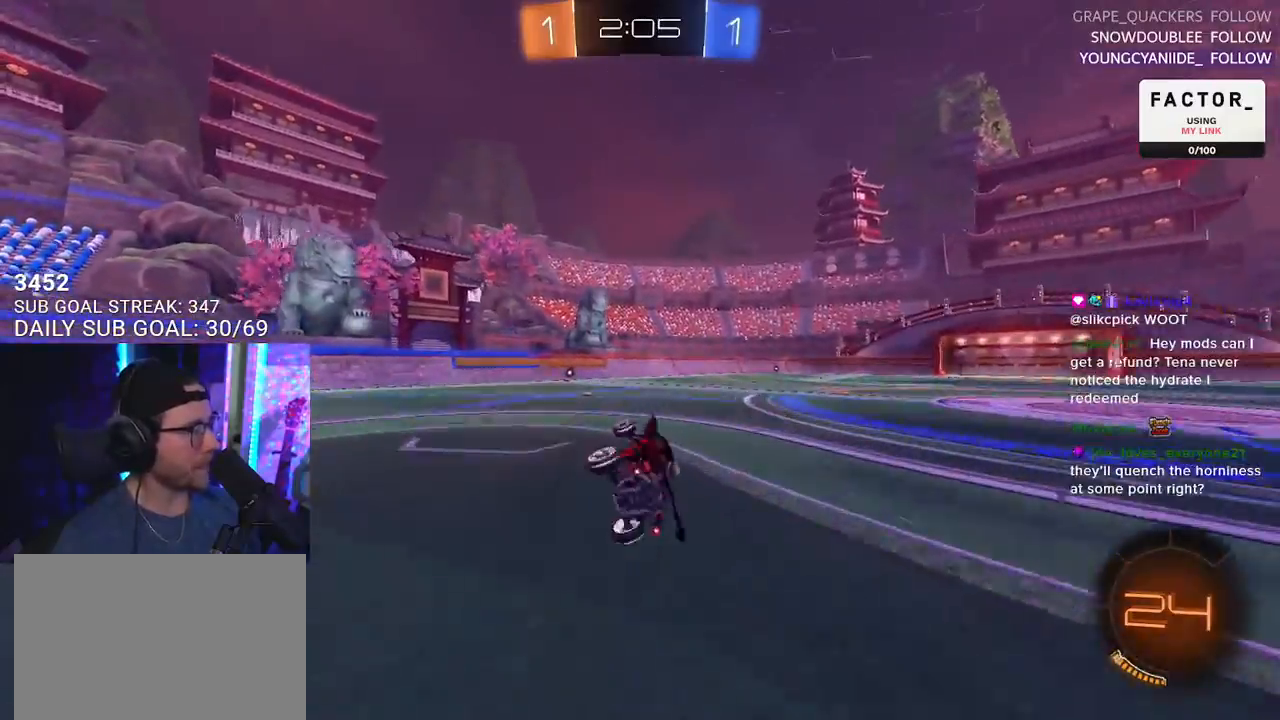
{"buttons": ["R2"], "left_stick": "center", "right_stick": "center", "events": [[100, "L2", "up"], [100, "TRIANGLE", "down"], [100, "left_stick", "center"], [183, "TRIANGLE", "up"]]}
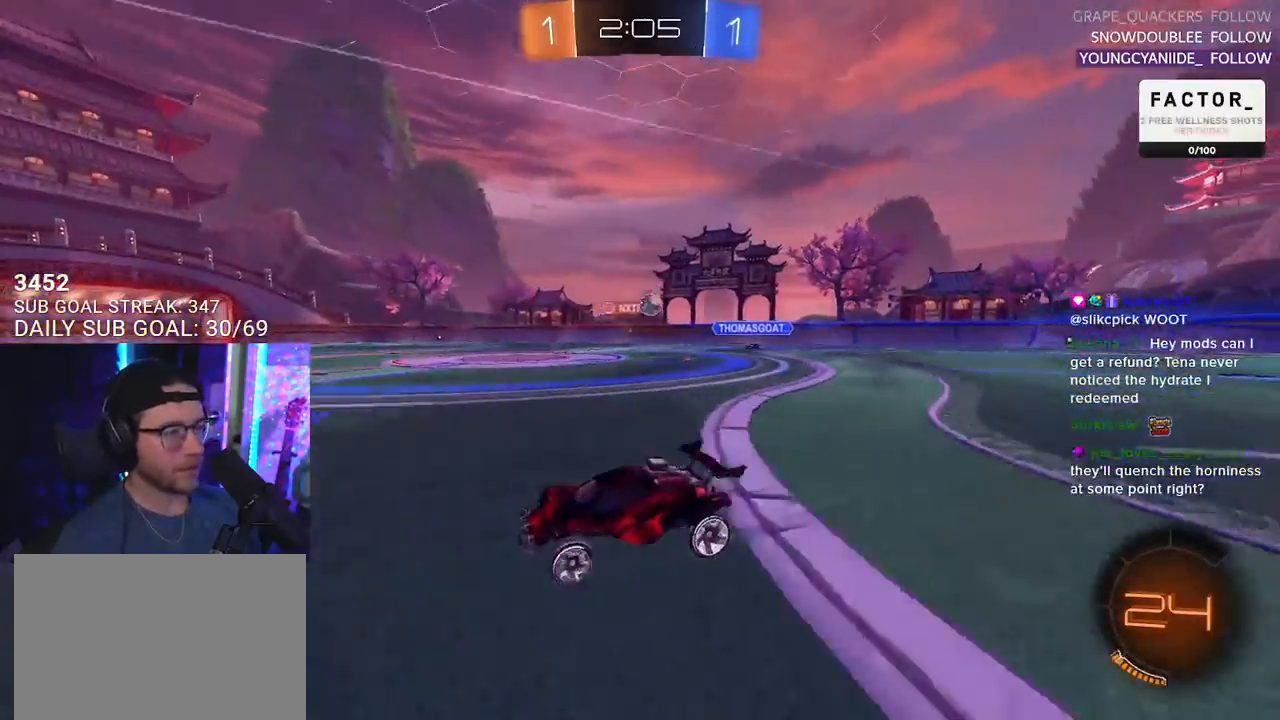
{"buttons": ["R2"], "left_stick": "center", "right_stick": "center", "events": [[250, "TRIANGLE", "down"], [317, "TRIANGLE", "up"], [333, "left_stick", "left"], [417, "left_stick", "center"]]}
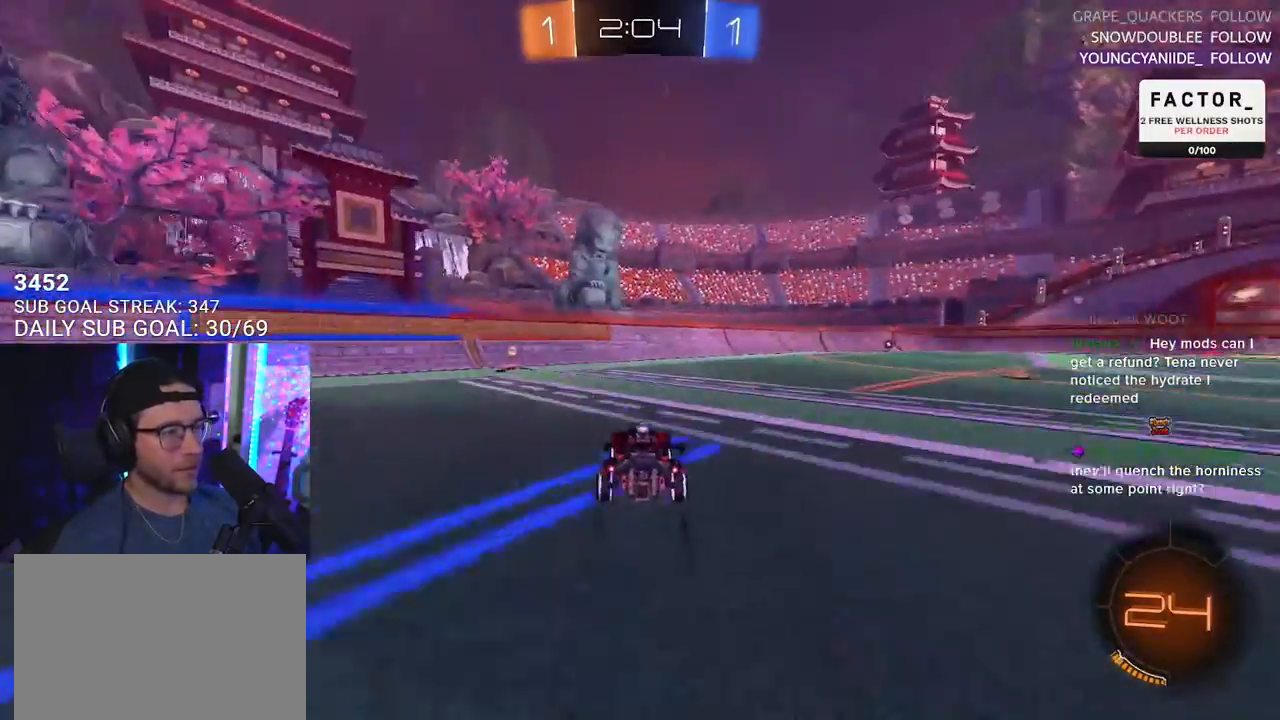
{"buttons": ["L2"], "left_stick": "left", "right_stick": "center", "events": [[150, "TRIANGLE", "down"], [167, "left_stick", "left"], [233, "TRIANGLE", "up"], [300, "L2", "down"], [333, "R2", "up"]]}
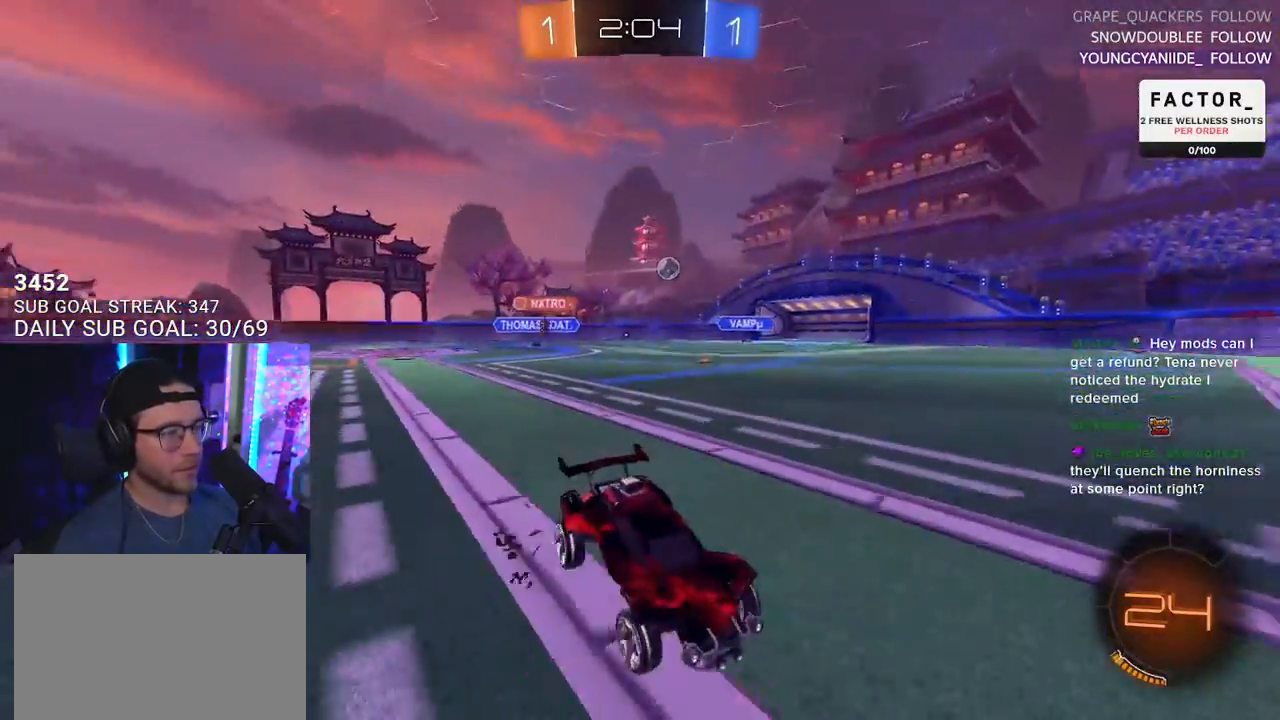
{"buttons": [], "left_stick": "left", "right_stick": "center", "events": [[83, "R2", "down"], [167, "L2", "up"], [200, "SQUARE", "down"], [333, "SQUARE", "up"], [450, "R2", "up"]]}
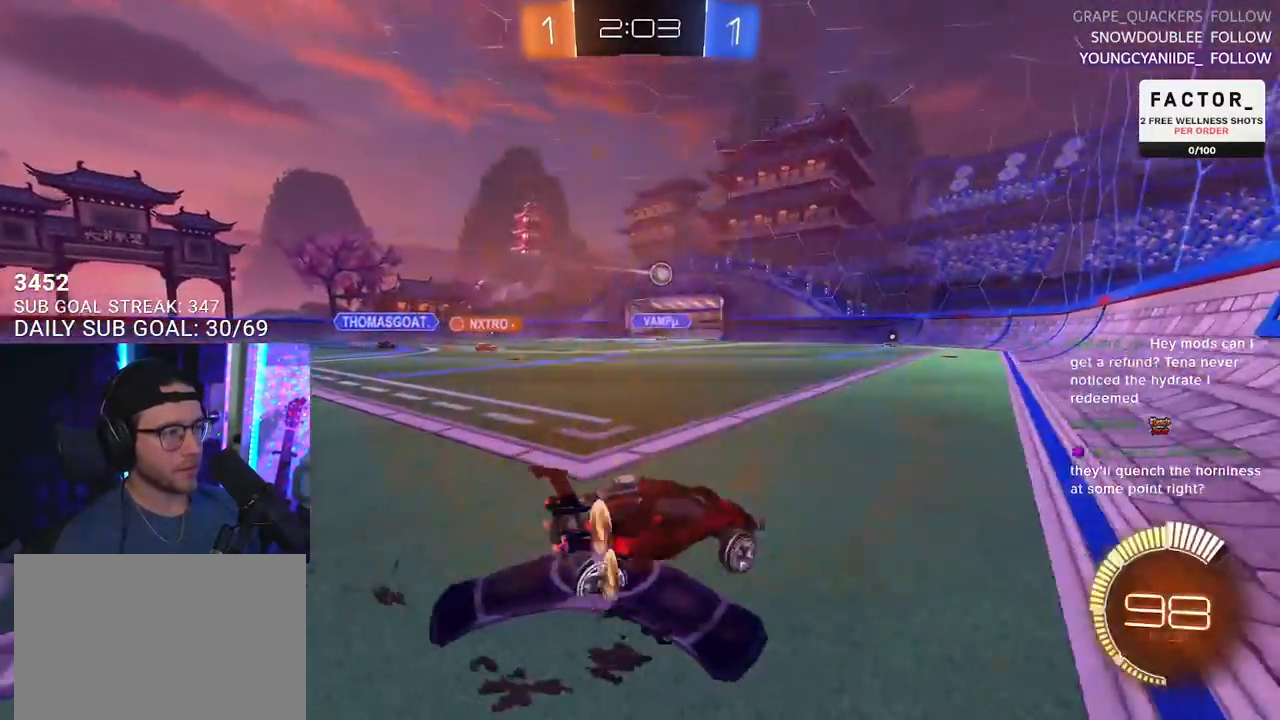
{"buttons": ["R2"], "left_stick": "up-right", "right_stick": "center", "events": [[17, "L2", "down"], [100, "left_stick", "up-right"], [433, "R2", "down"], [500, "L2", "up"]]}
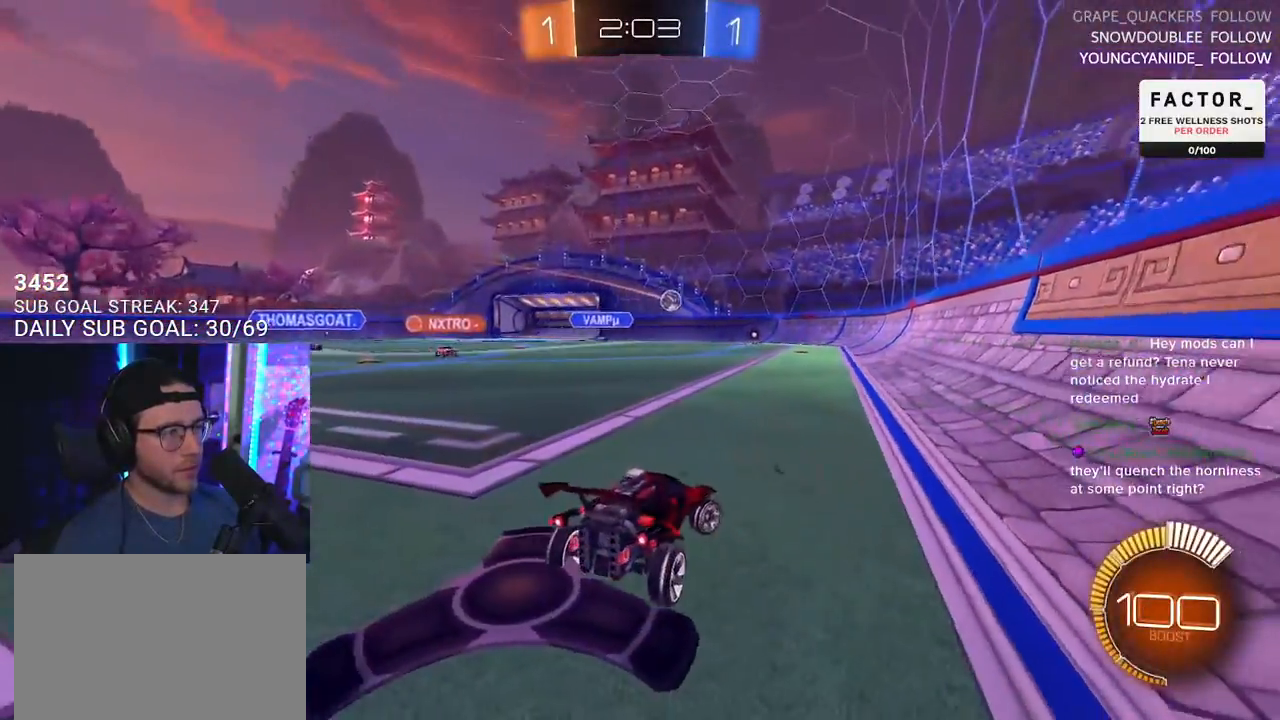
{"buttons": ["R2"], "left_stick": "center", "right_stick": "center", "events": [[83, "left_stick", "center"], [167, "left_stick", "left"], [250, "left_stick", "center"]]}
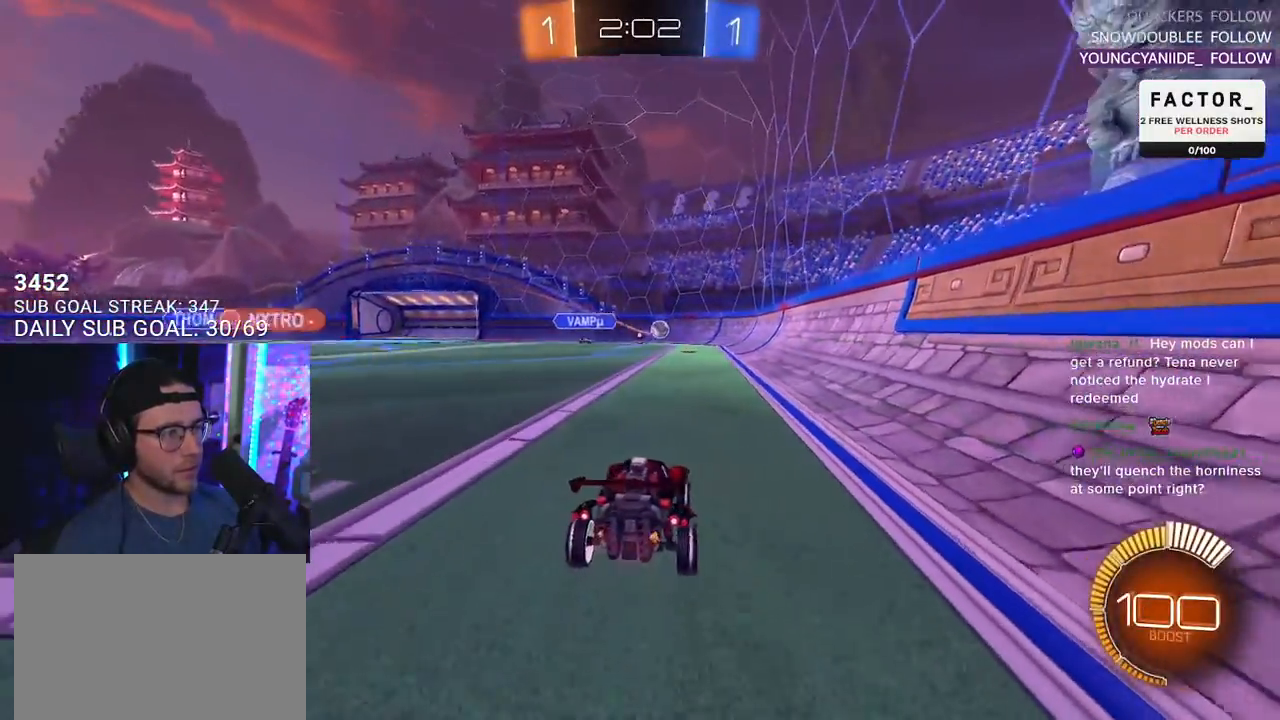
{"buttons": ["R2"], "left_stick": "center", "right_stick": "center", "events": [[183, "left_stick", "left"], [283, "left_stick", "center"]]}
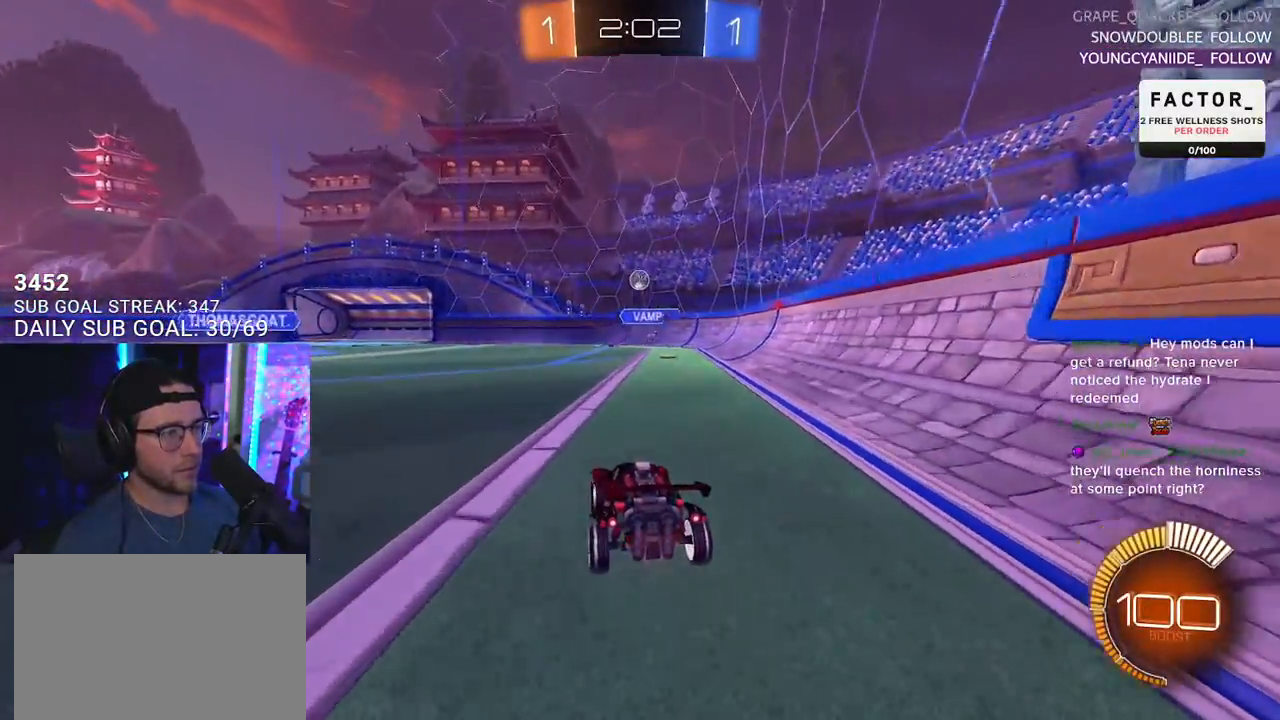
{"buttons": ["L2", "R2"], "left_stick": "down-left", "right_stick": "center", "events": [[17, "left_stick", "down"], [133, "left_stick", "center"], [233, "R2", "up"], [233, "left_stick", "left"], [283, "L2", "down"], [500, "R2", "down"], [500, "left_stick", "down-left"]]}
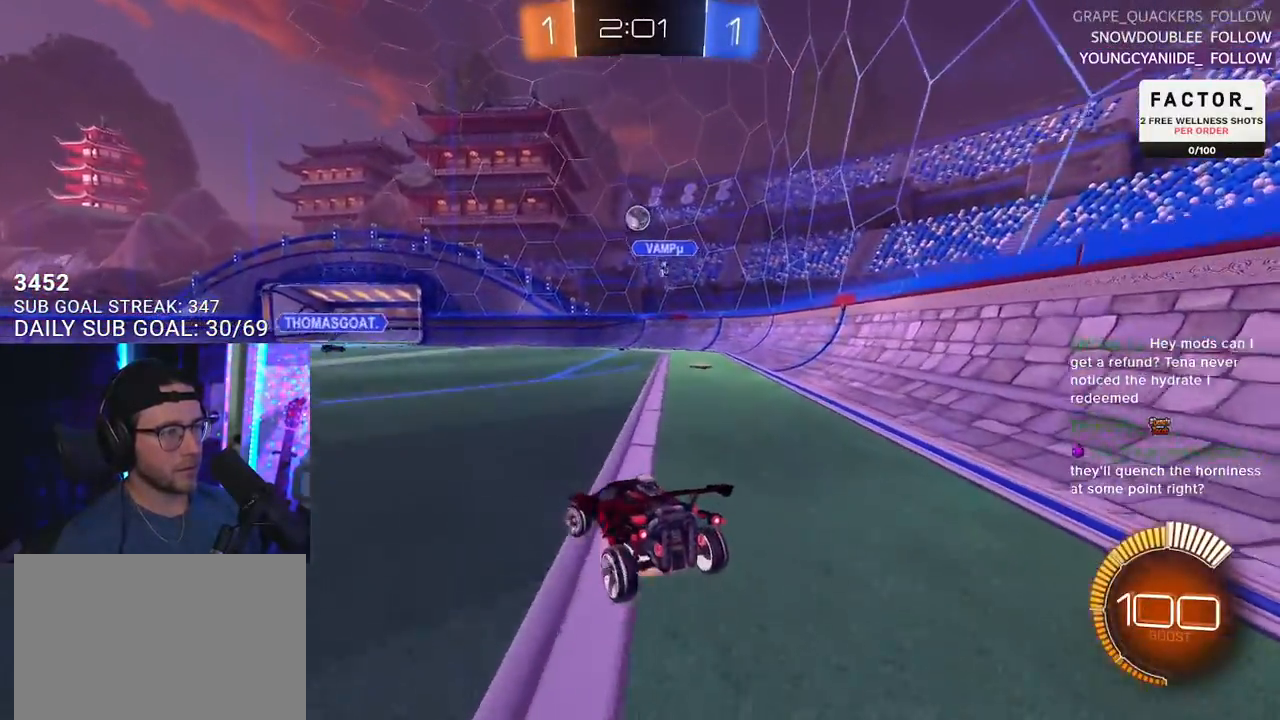
{"buttons": ["R1", "R2", "L3"], "left_stick": "left", "right_stick": "center", "events": [[17, "CROSS", "down"], [50, "L2", "up"], [167, "left_stick", "center"], [267, "L3", "down"], [267, "left_stick", "down-left"], [283, "R1", "down"], [383, "CROSS", "up"], [383, "left_stick", "left"]]}
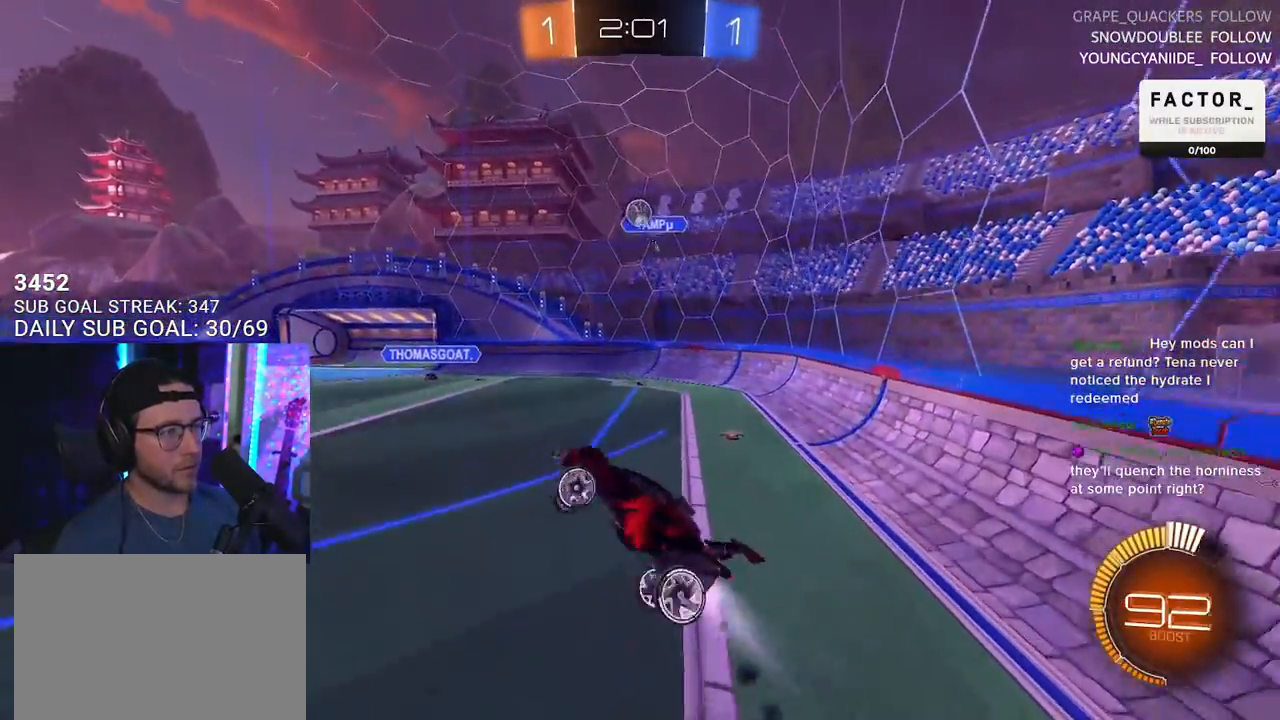
{"buttons": ["R1", "R2", "L3"], "left_stick": "down", "right_stick": "center", "events": [[200, "left_stick", "up"], [283, "left_stick", "down-right"], [417, "left_stick", "down"]]}
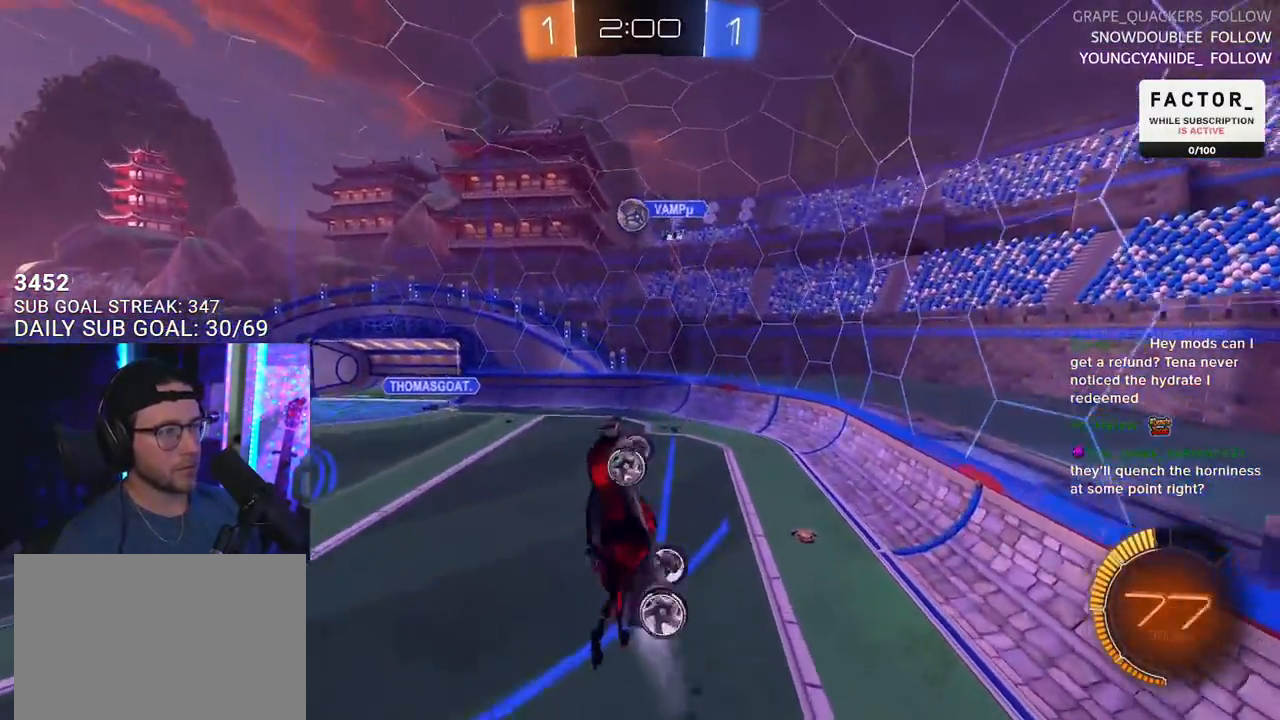
{"buttons": ["R1", "R2", "L3"], "left_stick": "up-right", "right_stick": "center", "events": [[50, "left_stick", "down-left"], [133, "L3", "up"], [167, "left_stick", "up-left"], [233, "R1", "up"], [317, "L3", "down"], [317, "R1", "down"], [433, "left_stick", "up-right"]]}